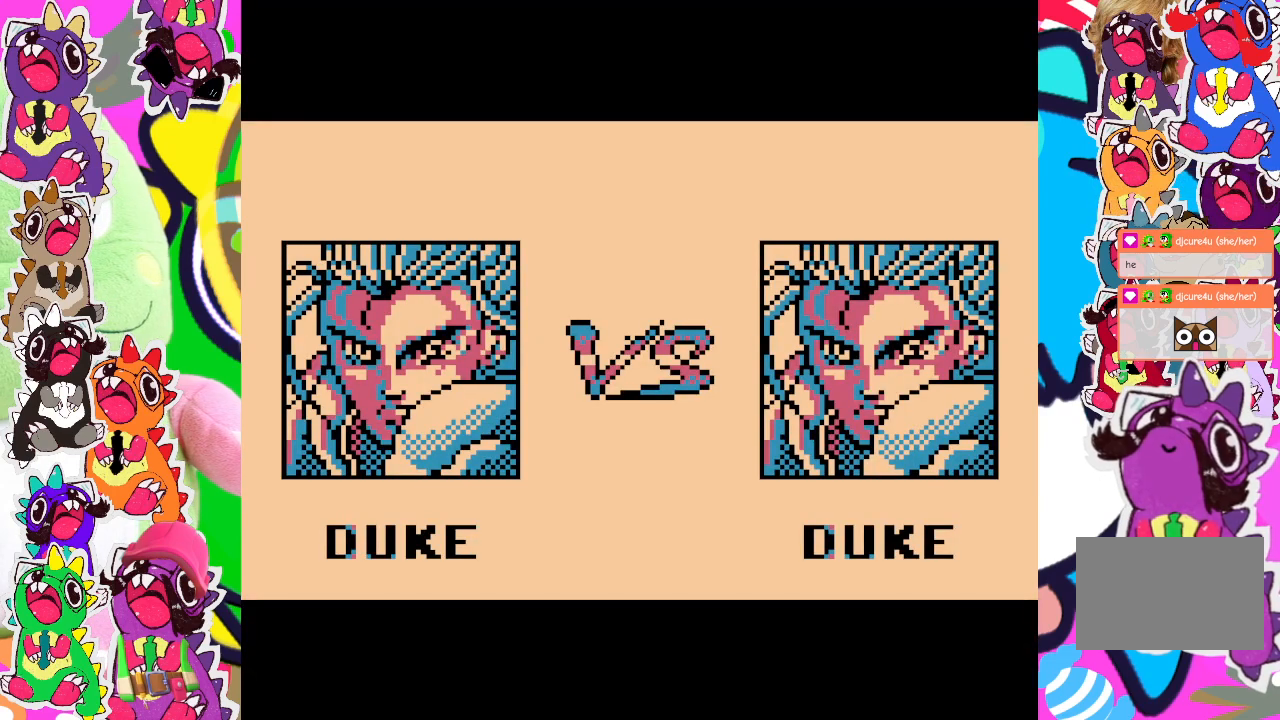
Gameplay with a controller (PlayStation layout); each line is a JSON object with the inputs held at the frame after it. "events" lists button and stick changes between this image and that frame as [ms after this image, input, new state], when the widget could be followed in between. Not read: L3 R3 right_stick.
{"buttons": ["START"], "left_stick": "center", "events": [[500, "START", "down"]]}
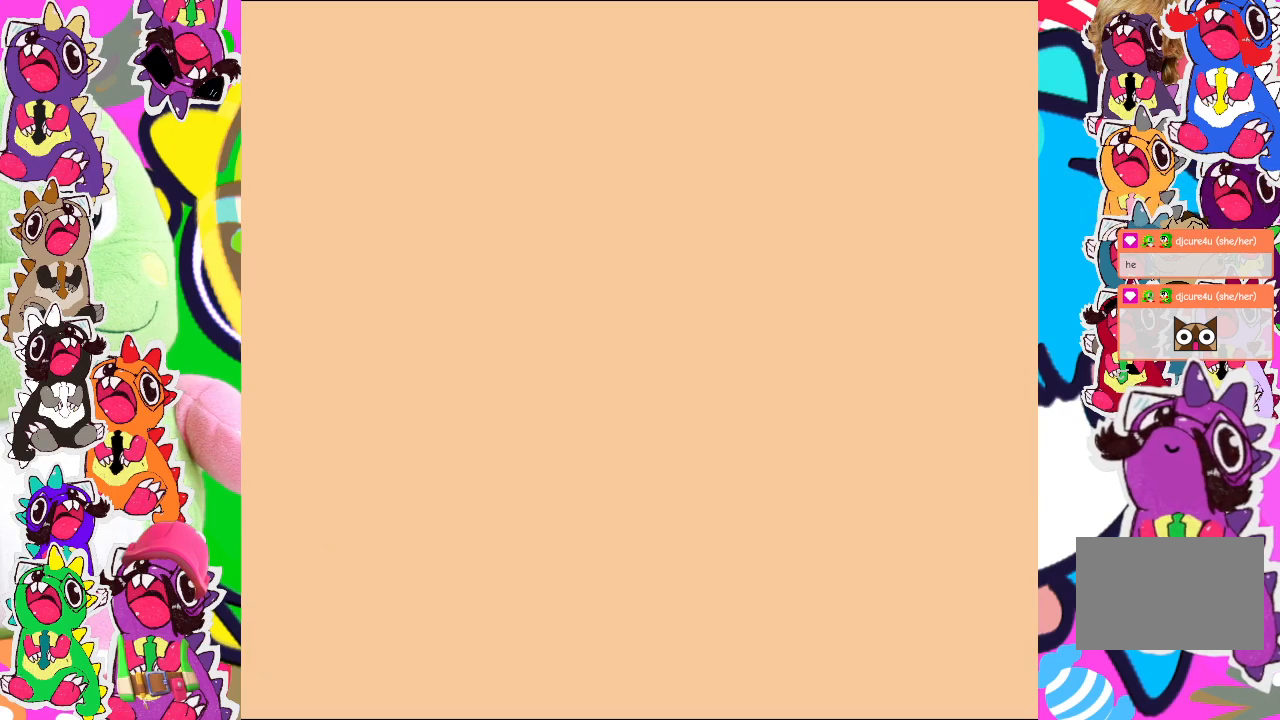
{"buttons": [], "left_stick": "center", "events": [[217, "START", "up"]]}
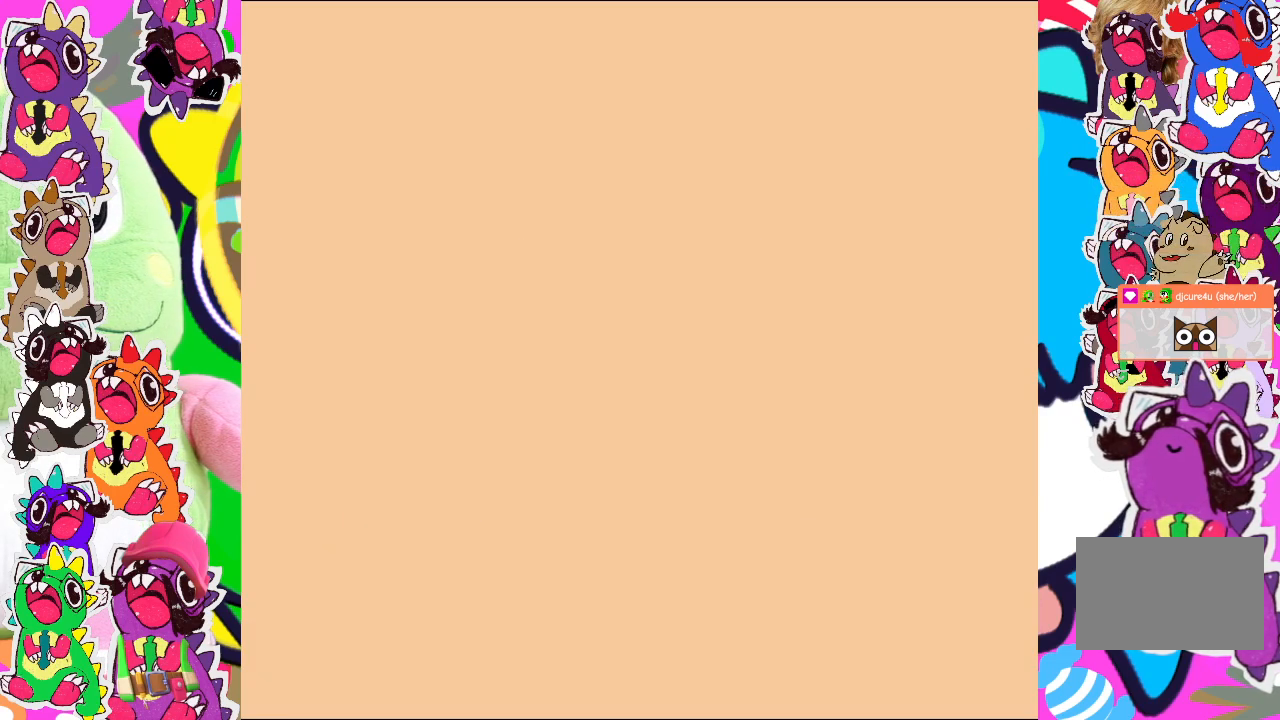
{"buttons": [], "left_stick": "center", "events": []}
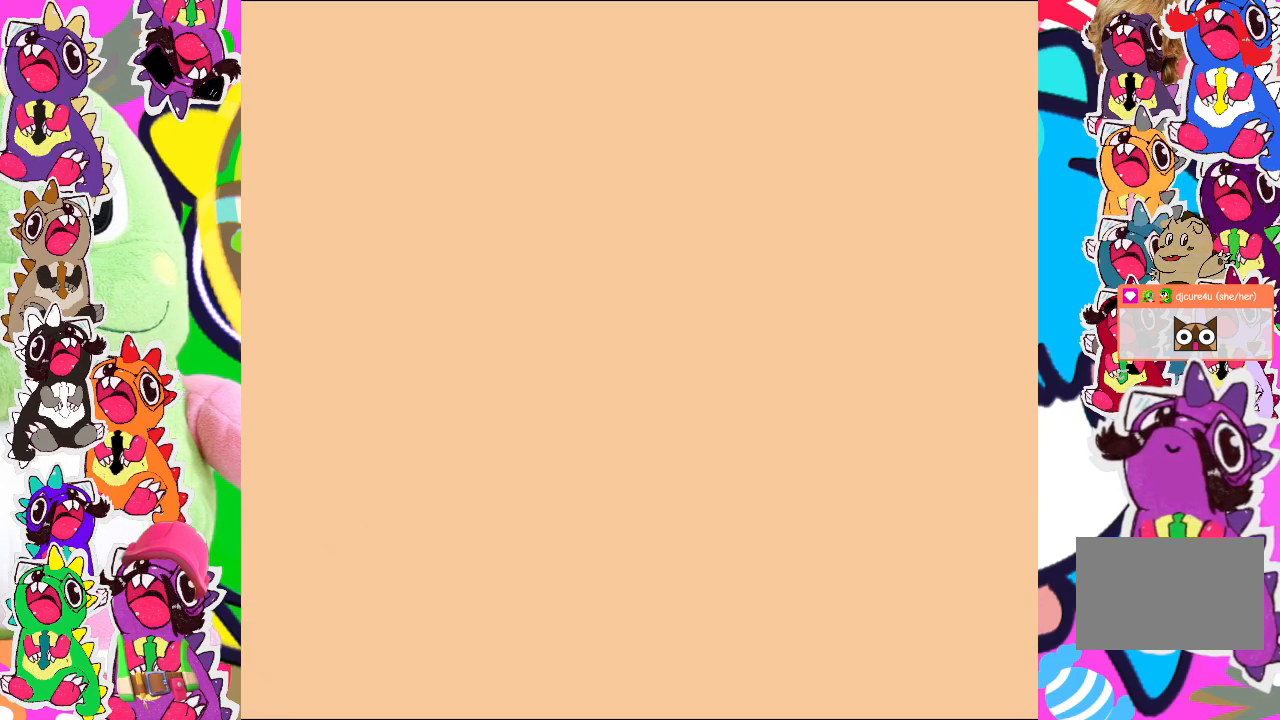
{"buttons": [], "left_stick": "center", "events": []}
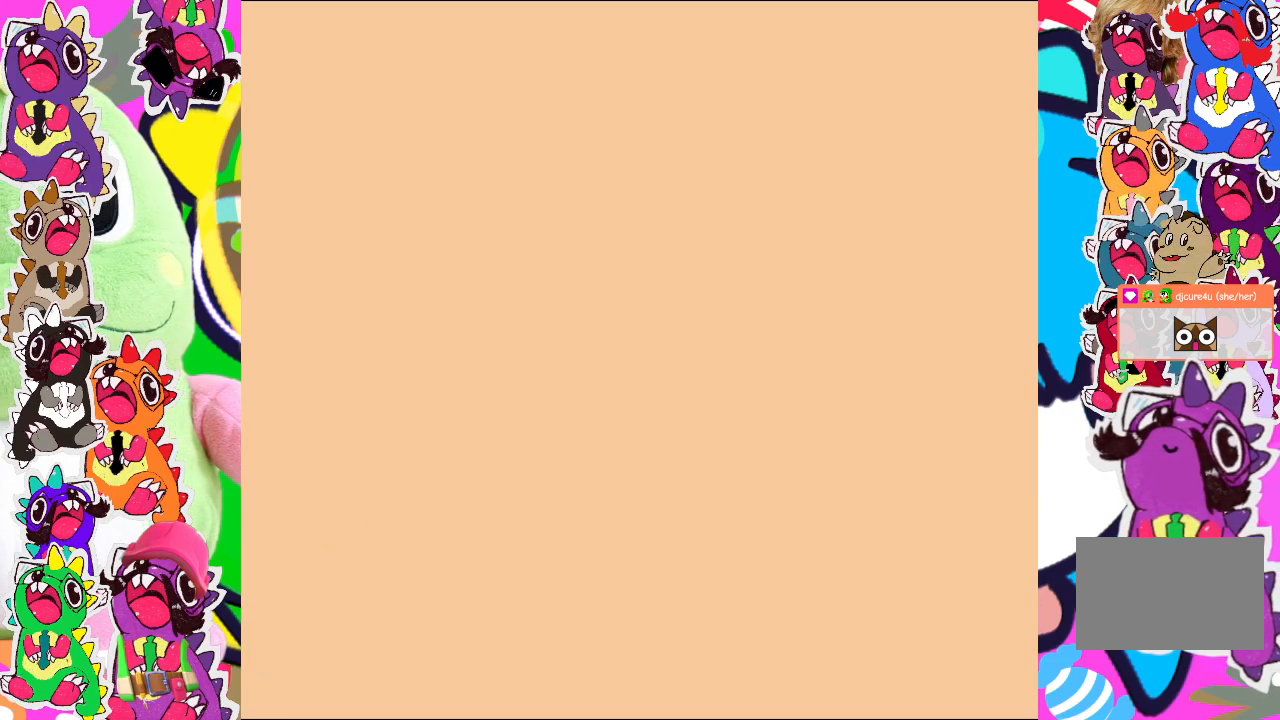
{"buttons": [], "left_stick": "center", "events": []}
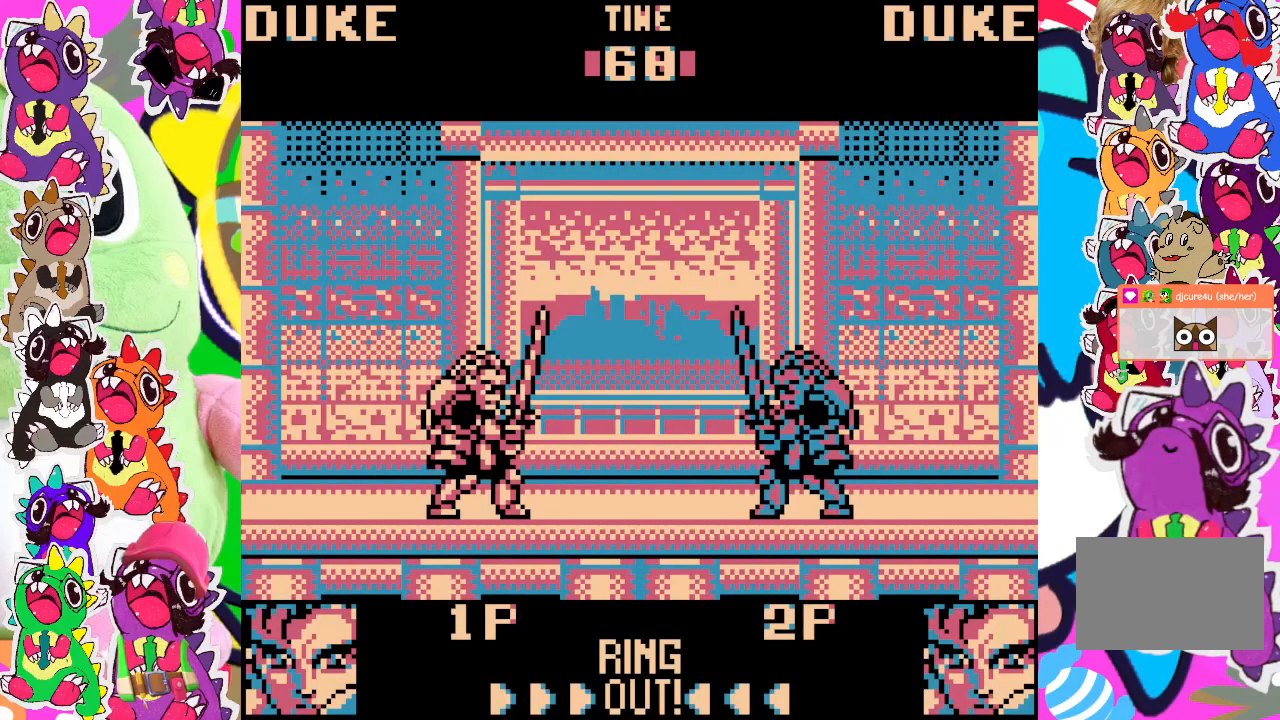
{"buttons": [], "left_stick": "center", "events": []}
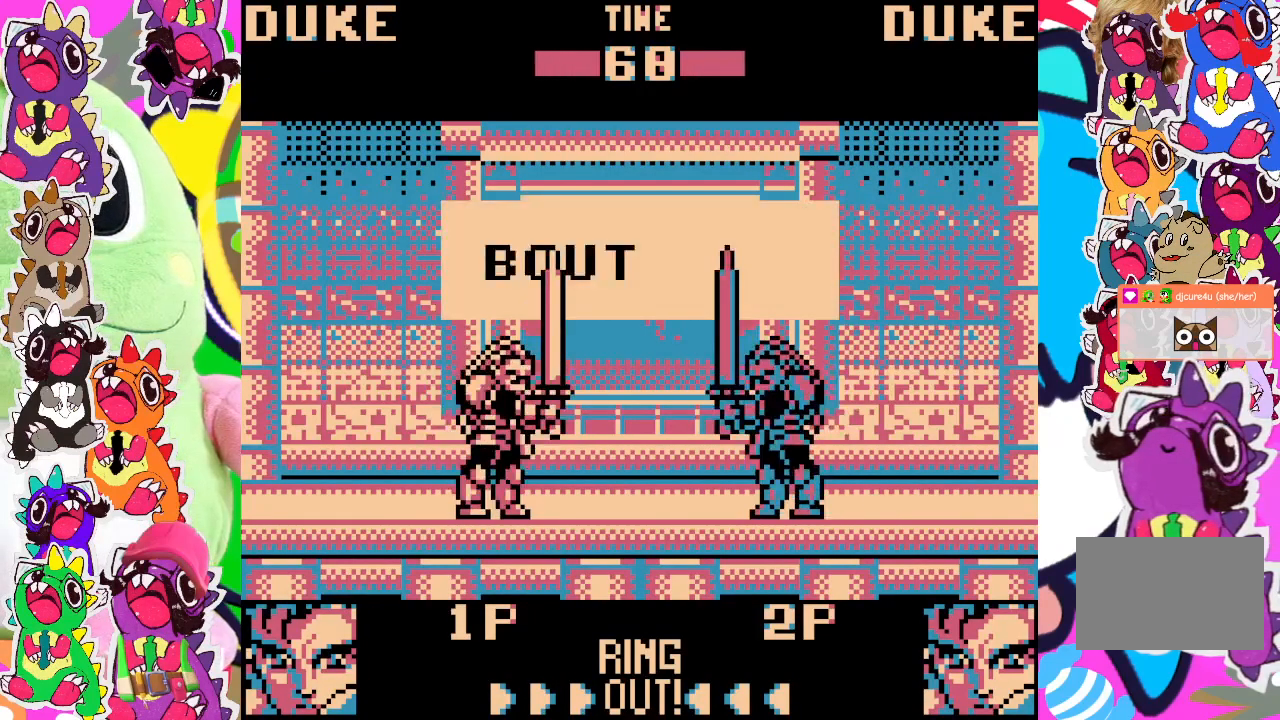
{"buttons": [], "left_stick": "center", "events": []}
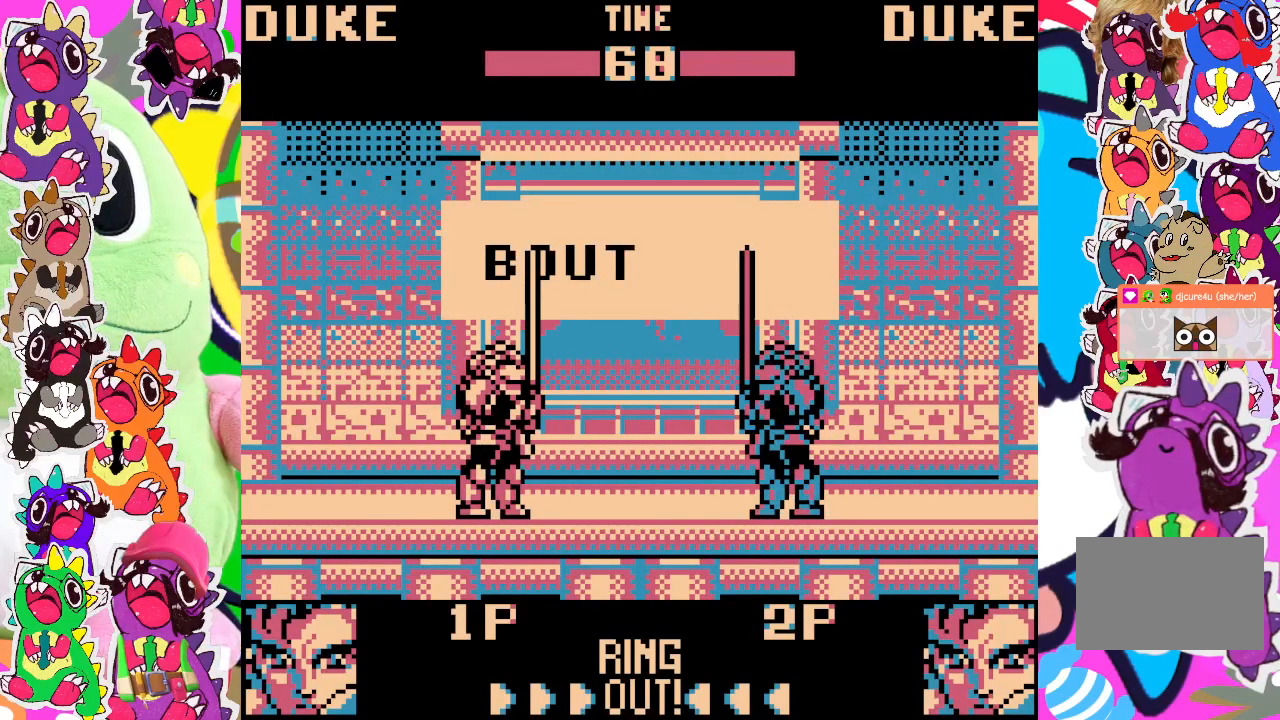
{"buttons": [], "left_stick": "center", "events": []}
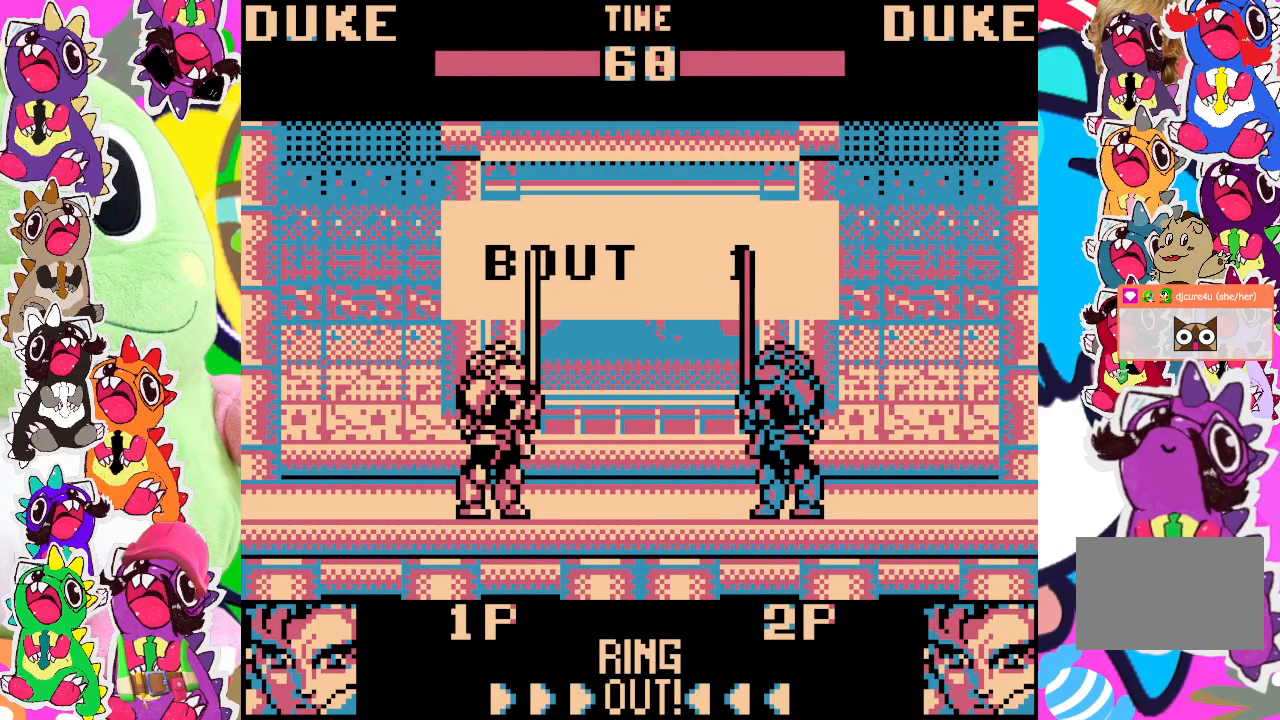
{"buttons": ["DPAD_DOWN"], "left_stick": "center", "events": [[383, "DPAD_DOWN", "down"]]}
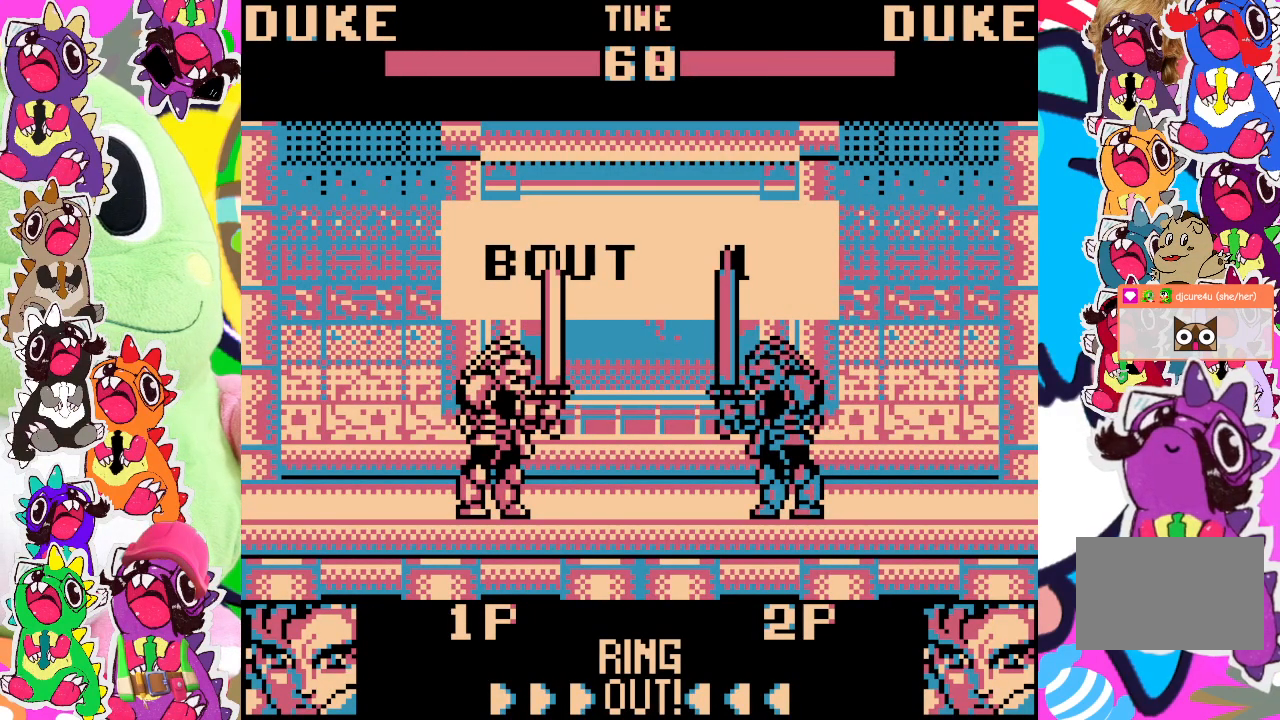
{"buttons": [], "left_stick": "center", "events": [[233, "DPAD_DOWN", "up"]]}
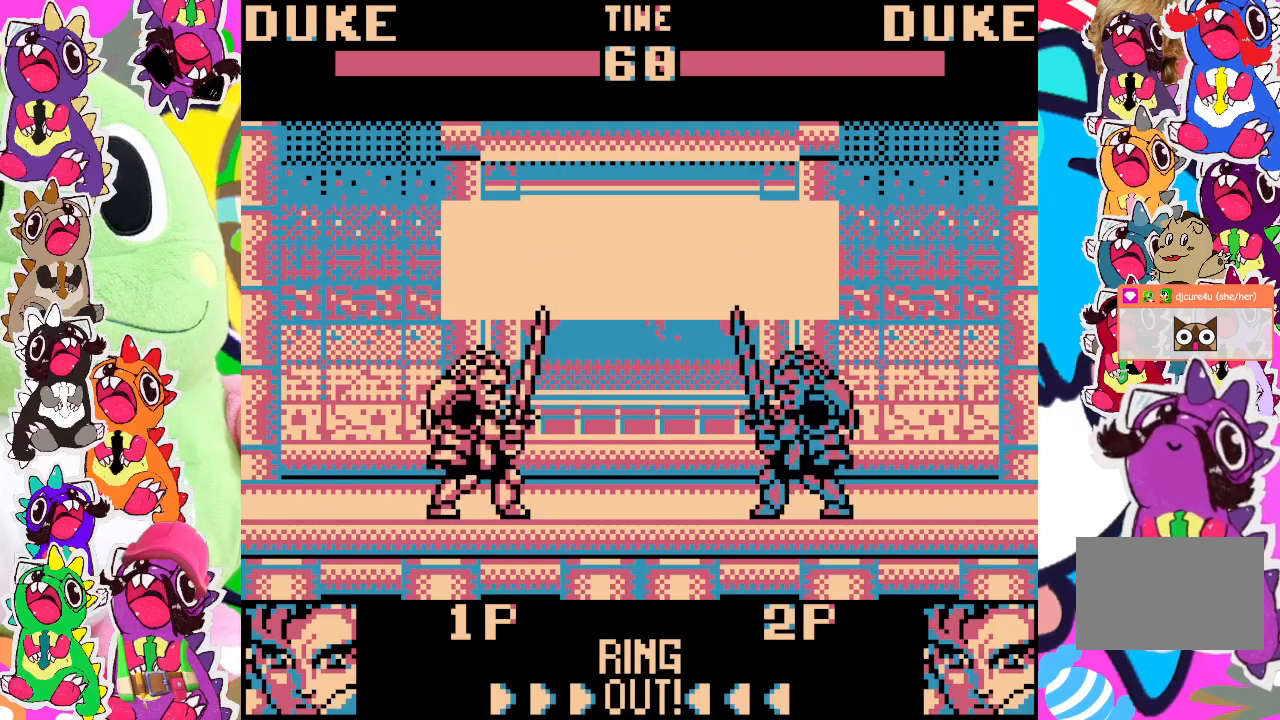
{"buttons": [], "left_stick": "center", "events": []}
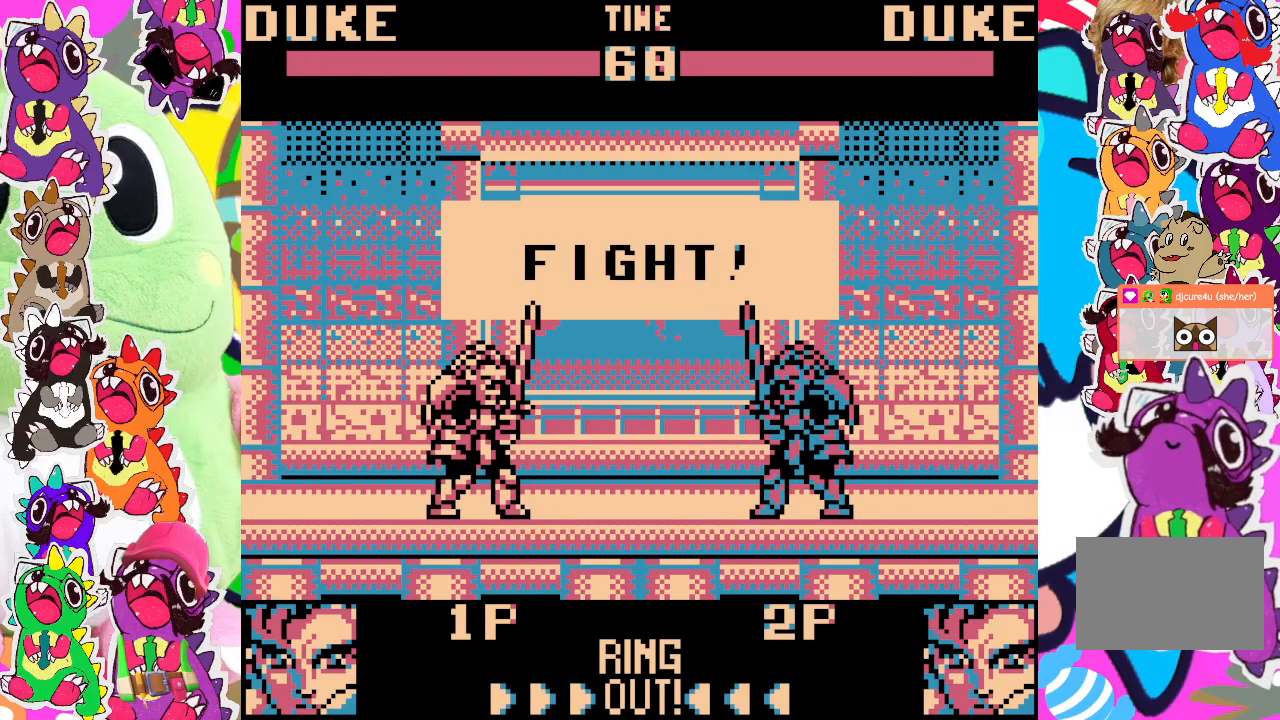
{"buttons": [], "left_stick": "center", "events": [[417, "DPAD_LEFT", "down"], [500, "DPAD_LEFT", "up"]]}
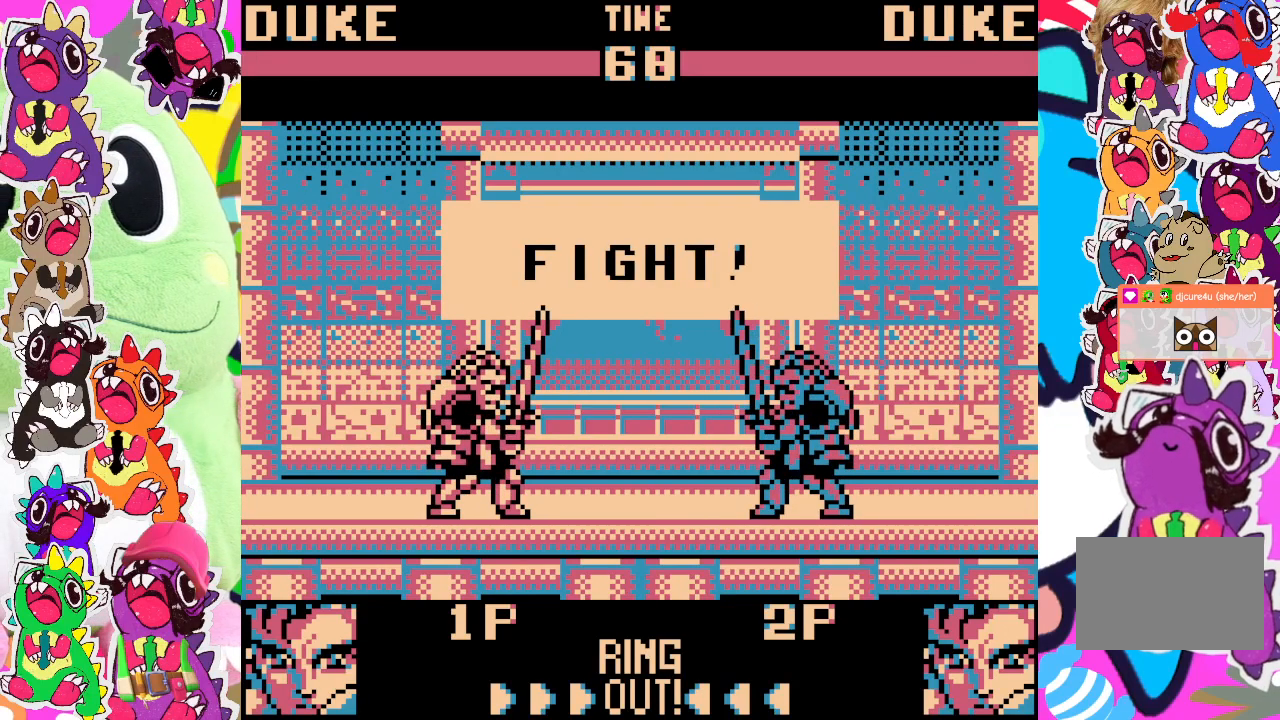
{"buttons": [], "left_stick": "center", "events": [[100, "DPAD_RIGHT", "down"], [167, "DPAD_DOWN", "down"], [183, "DPAD_RIGHT", "up"], [283, "DPAD_DOWN", "up"], [333, "SQUARE", "down"], [450, "SQUARE", "up"]]}
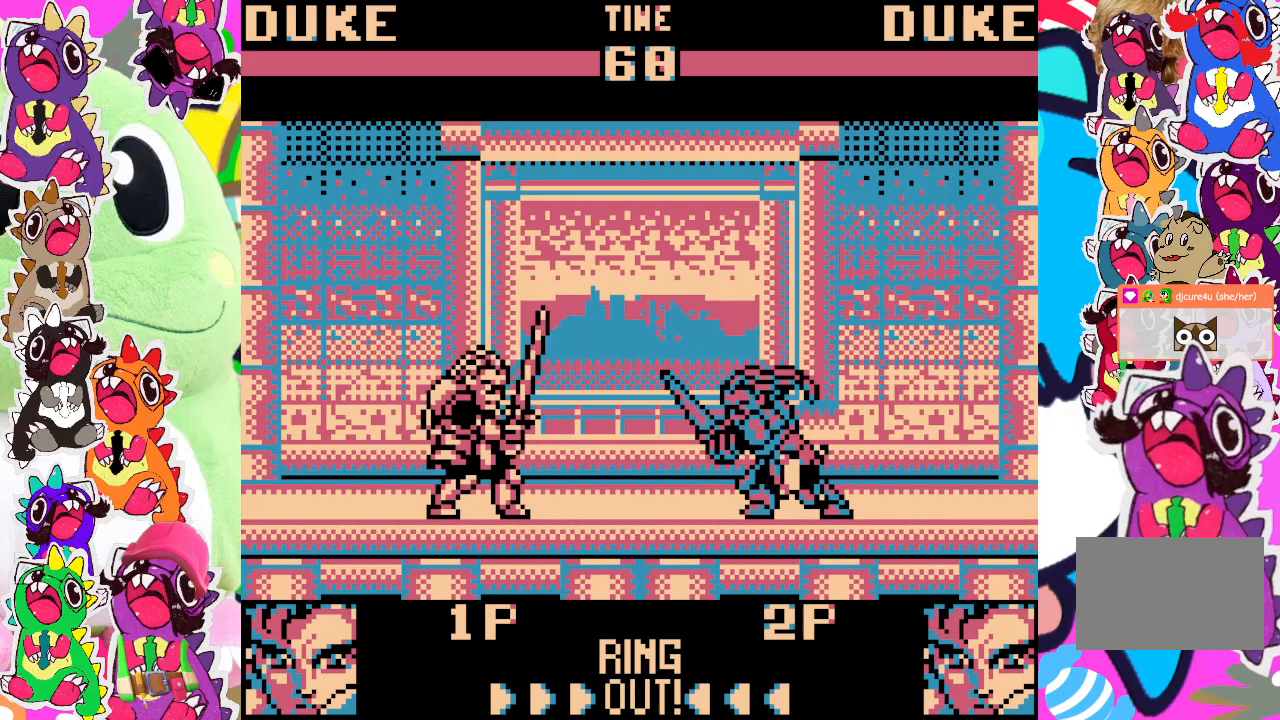
{"buttons": ["DPAD_LEFT"], "left_stick": "center", "events": [[467, "DPAD_LEFT", "down"]]}
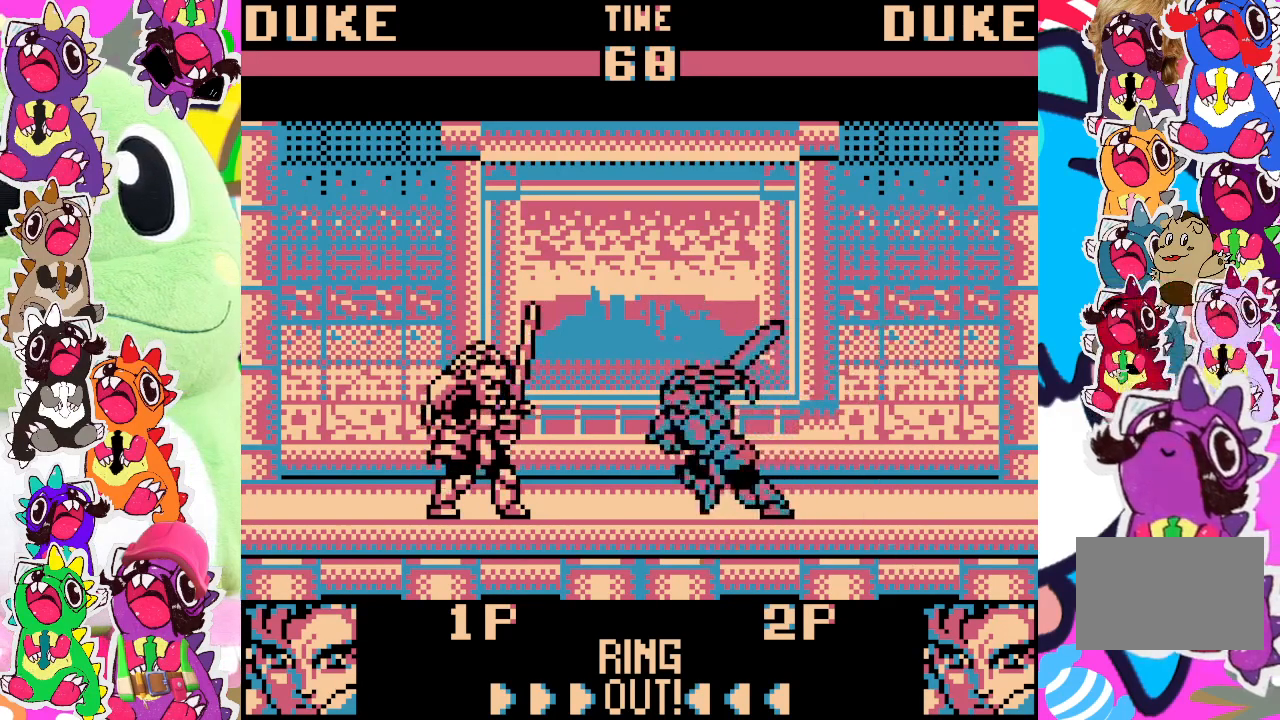
{"buttons": ["DPAD_DOWN", "DPAD_LEFT"], "left_stick": "center", "events": [[167, "DPAD_DOWN", "down"]]}
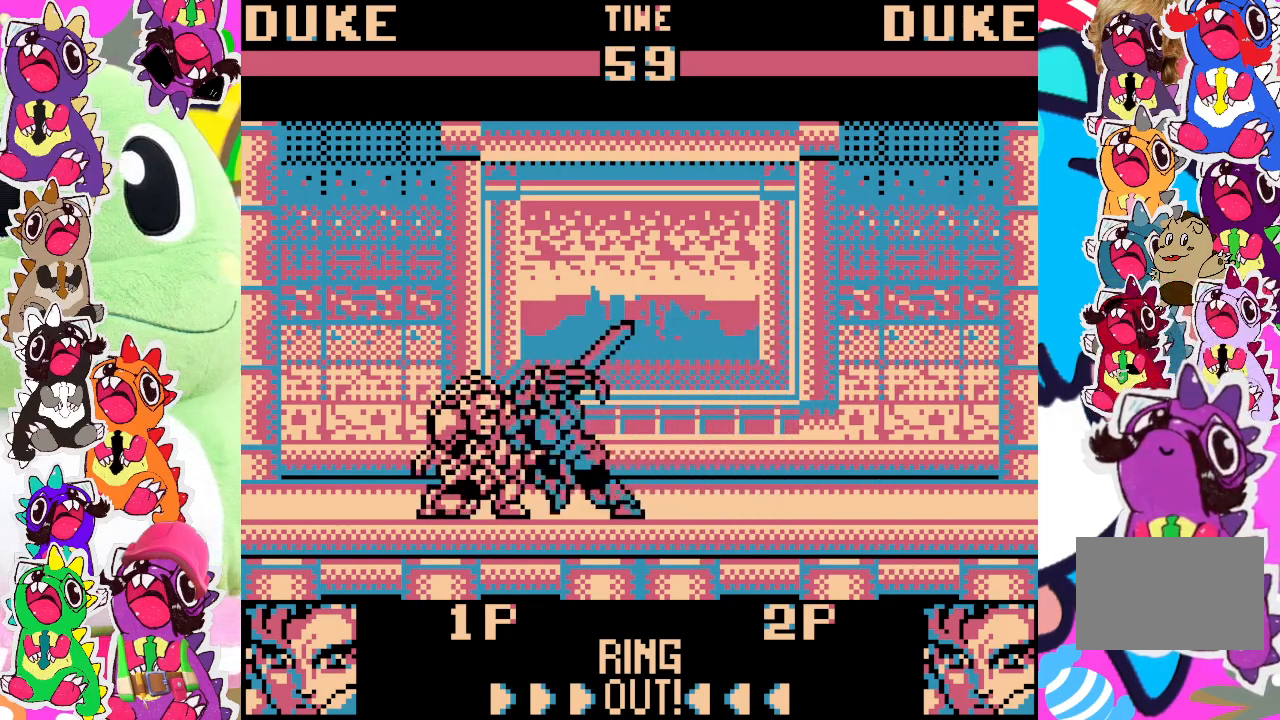
{"buttons": ["DPAD_DOWN", "DPAD_LEFT"], "left_stick": "center", "events": []}
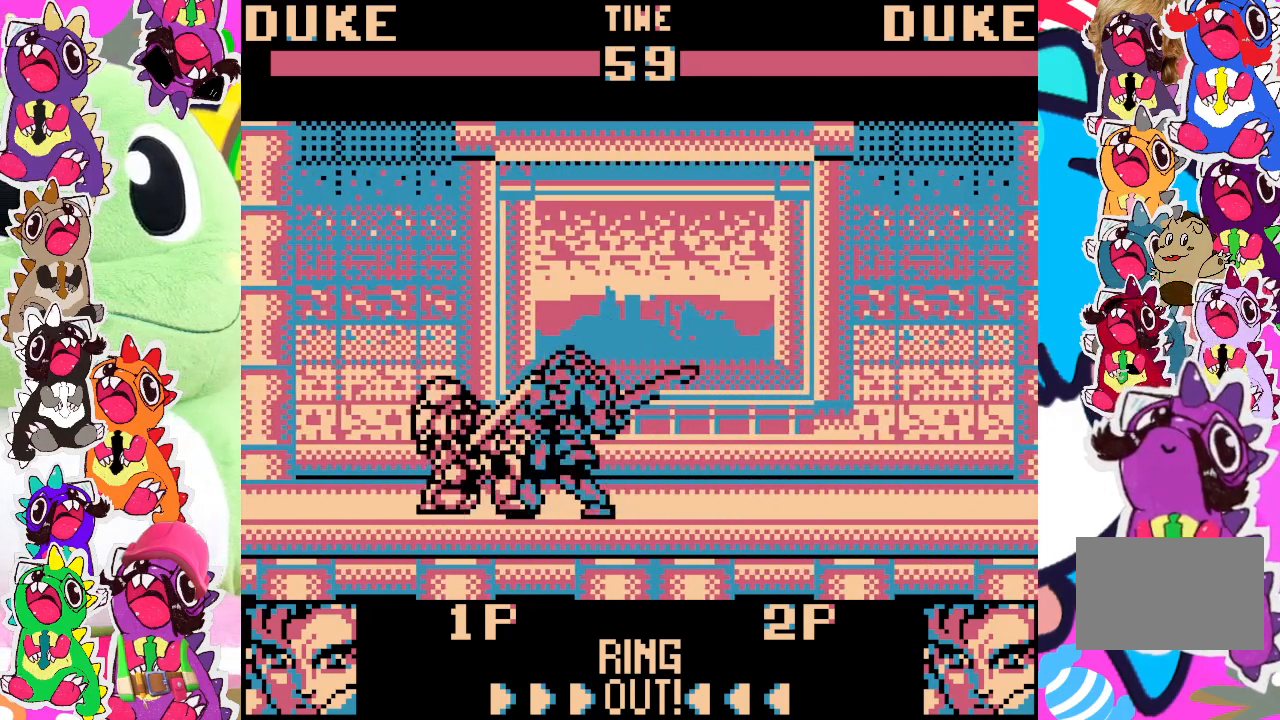
{"buttons": ["DPAD_DOWN", "DPAD_LEFT"], "left_stick": "center", "events": [[217, "SQUARE", "down"], [300, "SQUARE", "up"], [417, "SQUARE", "down"], [433, "SQUARE", "up"]]}
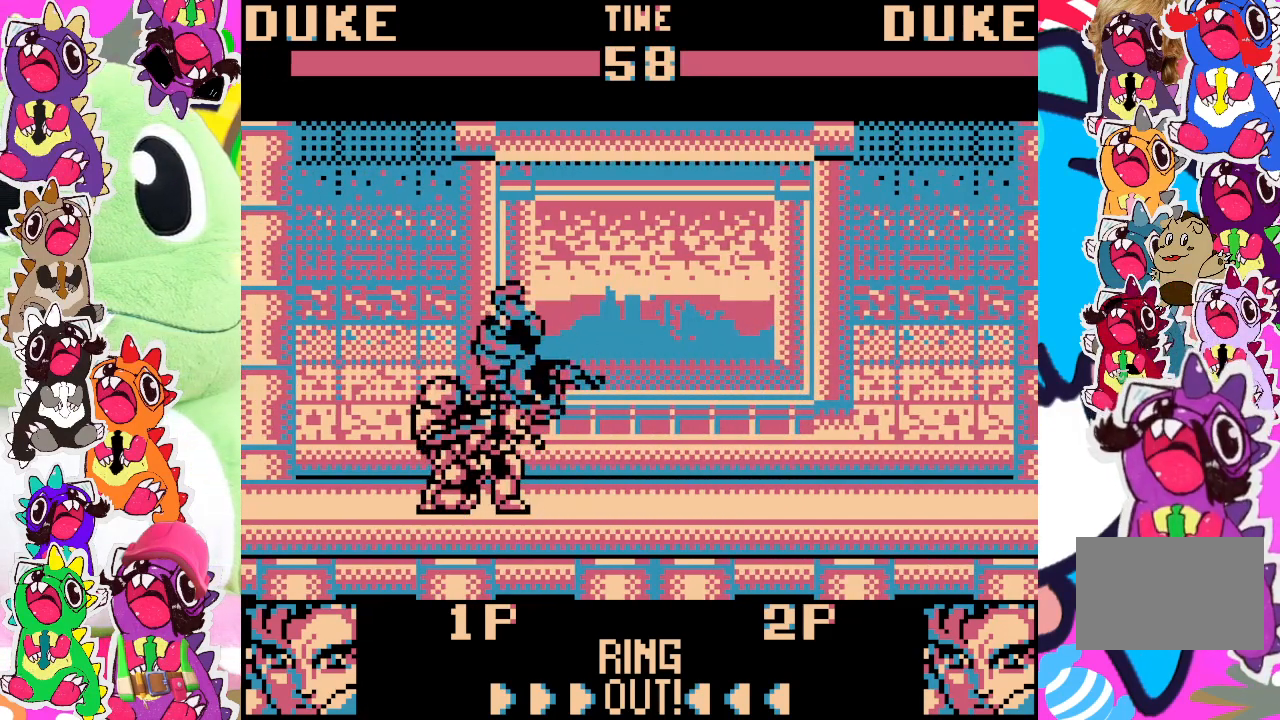
{"buttons": ["SQUARE", "DPAD_LEFT"], "left_stick": "center", "events": [[83, "DPAD_DOWN", "up"], [100, "SQUARE", "down"], [150, "SQUARE", "up"], [250, "SQUARE", "down"], [300, "SQUARE", "up"], [367, "SQUARE", "down"], [417, "SQUARE", "up"], [467, "SQUARE", "down"]]}
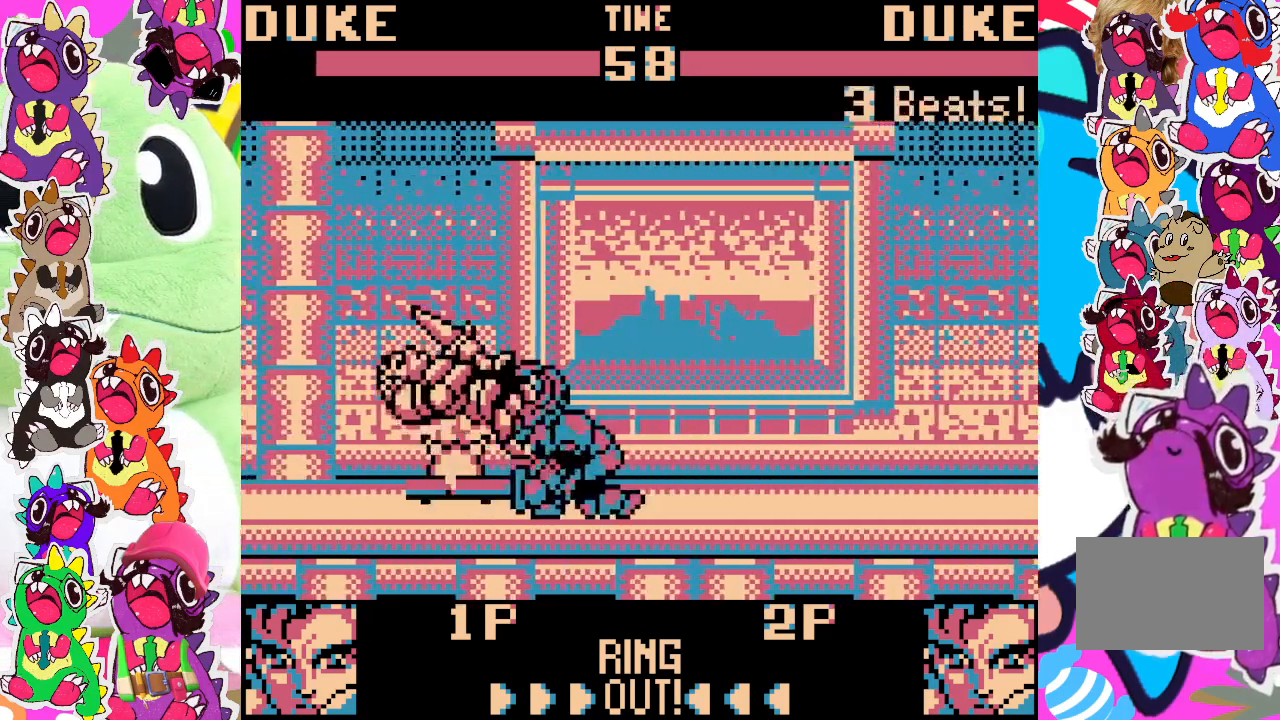
{"buttons": ["SQUARE"], "left_stick": "center", "events": [[67, "SQUARE", "up"], [83, "SQUARE", "down"], [167, "SQUARE", "up"], [217, "SQUARE", "down"], [250, "DPAD_LEFT", "up"], [317, "SQUARE", "up"], [467, "SQUARE", "down"]]}
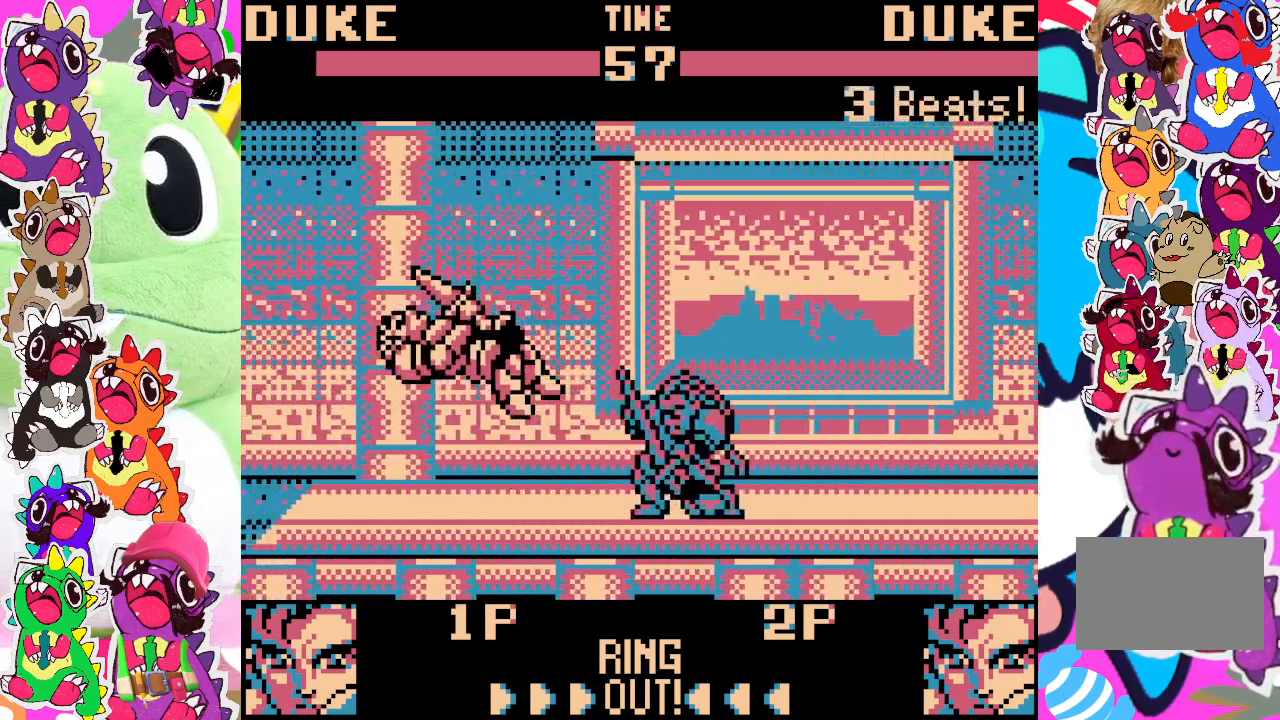
{"buttons": [], "left_stick": "center", "events": [[50, "SQUARE", "up"], [167, "SQUARE", "down"], [217, "SQUARE", "up"], [317, "SQUARE", "down"], [450, "SQUARE", "up"]]}
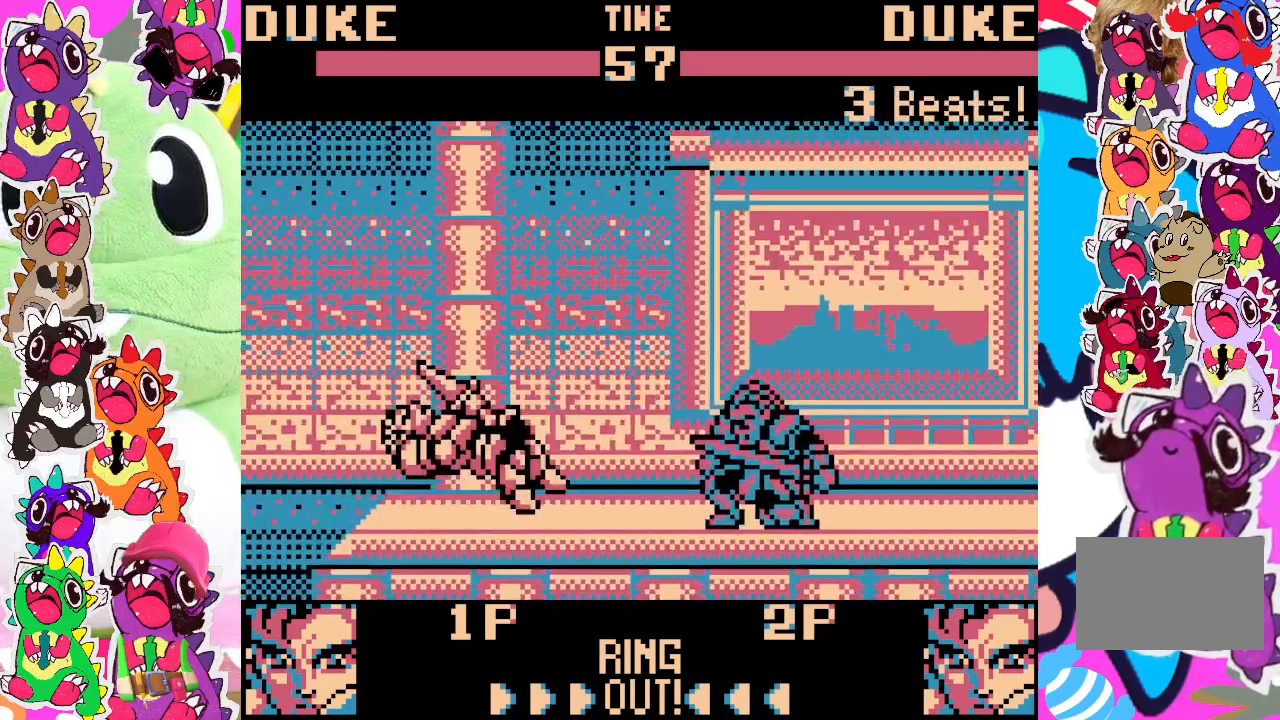
{"buttons": [], "left_stick": "center", "events": [[67, "DPAD_RIGHT", "down"], [283, "DPAD_RIGHT", "up"]]}
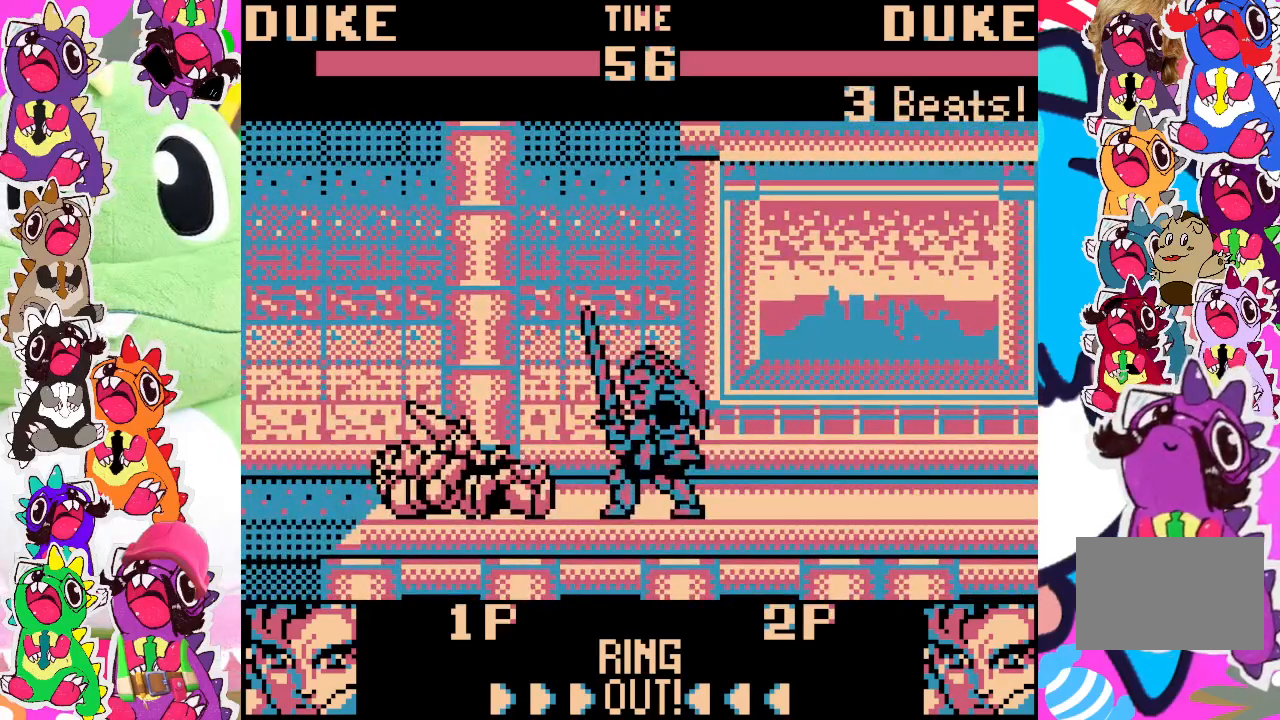
{"buttons": ["DPAD_RIGHT"], "left_stick": "center", "events": [[267, "DPAD_LEFT", "down"], [367, "DPAD_LEFT", "up"], [467, "DPAD_RIGHT", "down"]]}
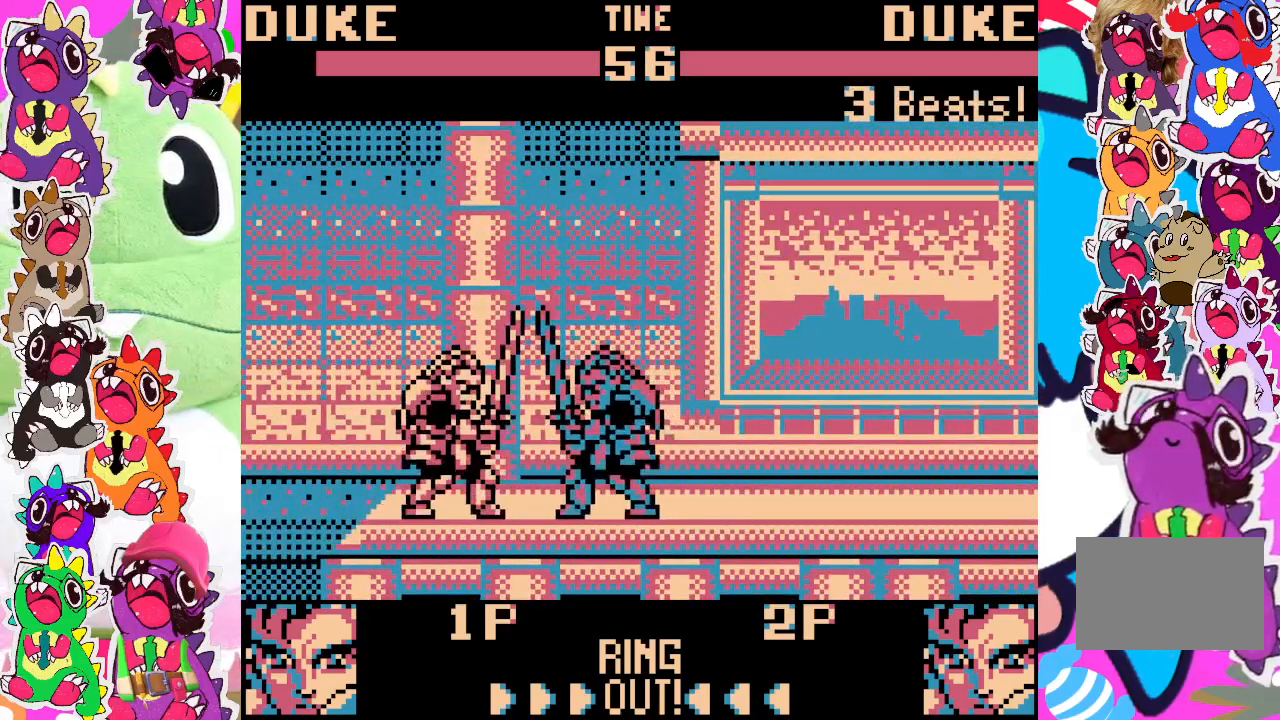
{"buttons": ["SQUARE"], "left_stick": "center", "events": [[17, "DPAD_DOWN", "down"], [67, "DPAD_RIGHT", "up"], [117, "DPAD_DOWN", "up"], [150, "SQUARE", "down"], [217, "SQUARE", "up"], [317, "SQUARE", "down"], [350, "SQUARE", "up"], [483, "SQUARE", "down"]]}
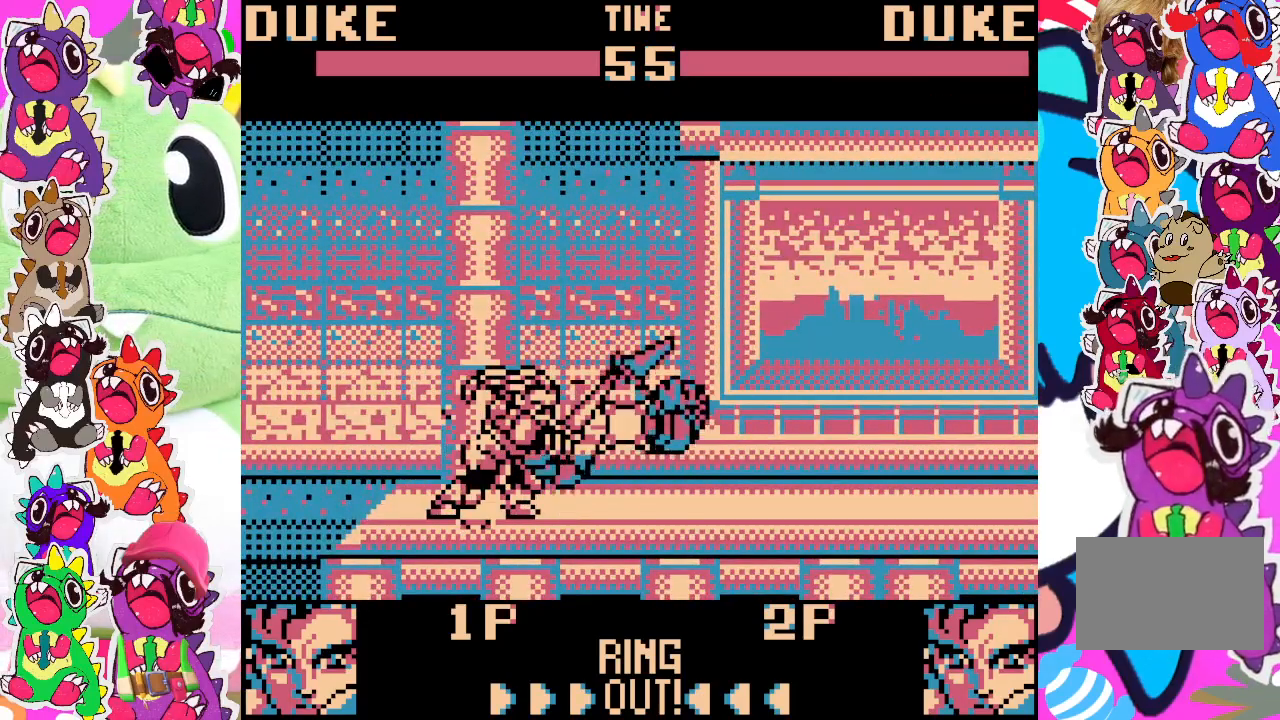
{"buttons": ["SQUARE"], "left_stick": "center", "events": [[33, "SQUARE", "up"], [133, "SQUARE", "down"], [183, "SQUARE", "up"], [317, "SQUARE", "down"], [367, "SQUARE", "up"], [450, "SQUARE", "down"]]}
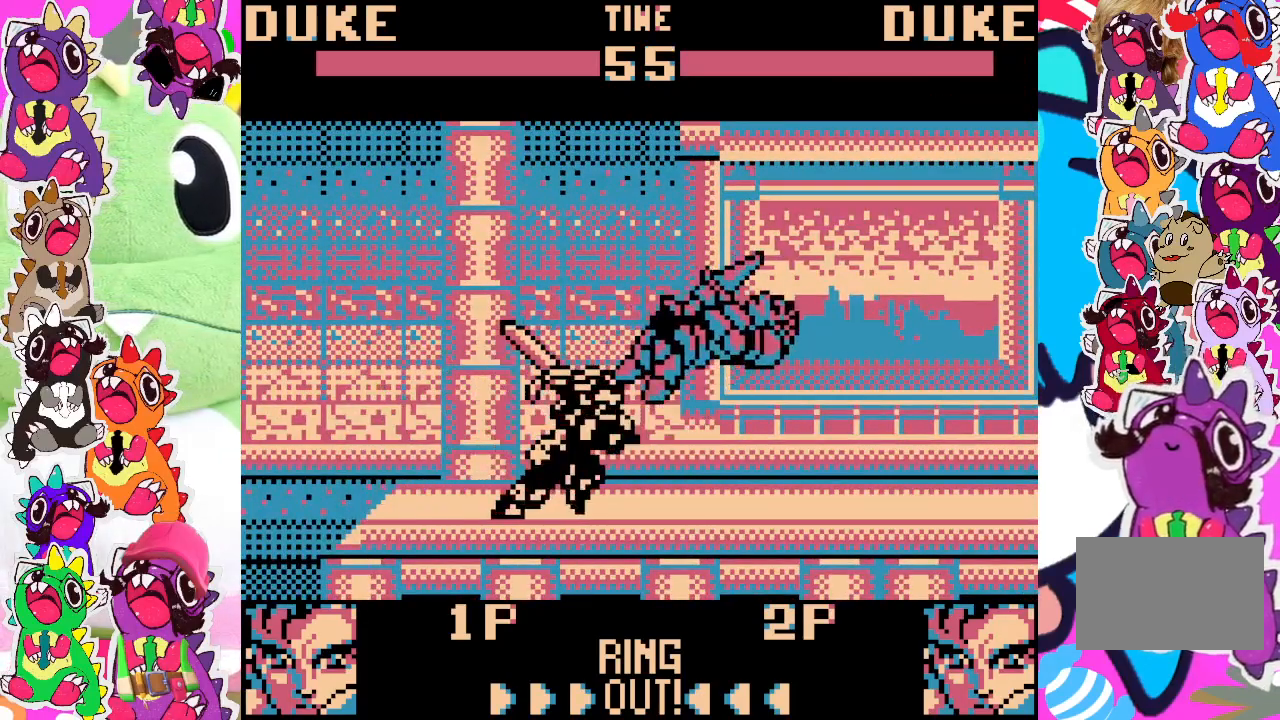
{"buttons": [], "left_stick": "center", "events": [[17, "SQUARE", "up"]]}
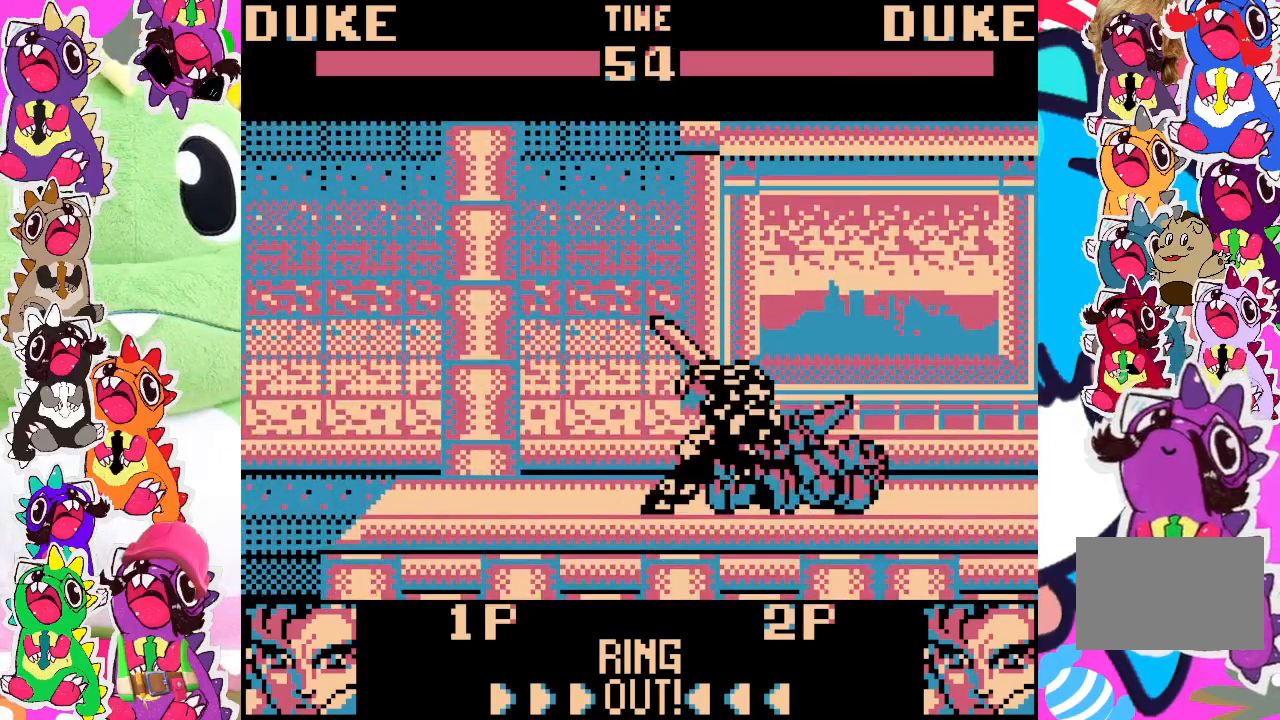
{"buttons": ["SQUARE"], "left_stick": "center", "events": [[367, "SQUARE", "down"]]}
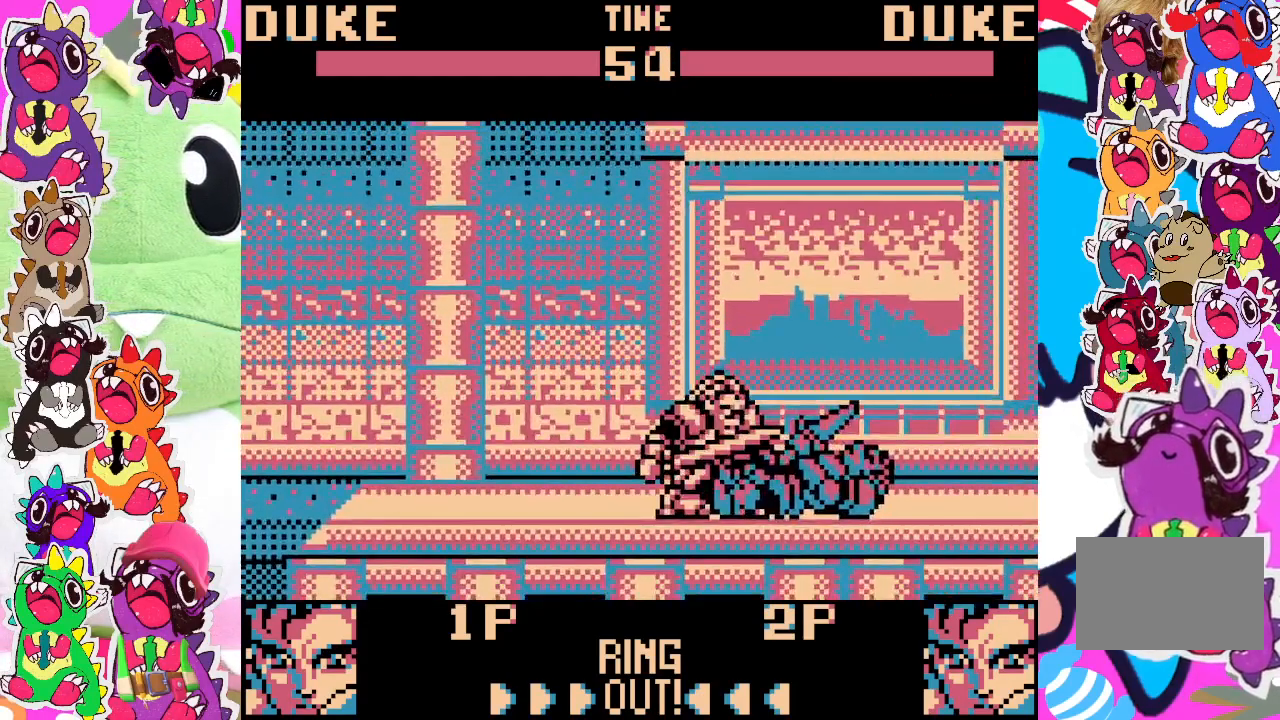
{"buttons": ["DPAD_UP"], "left_stick": "center", "events": [[67, "SQUARE", "up"], [350, "DPAD_UP", "down"]]}
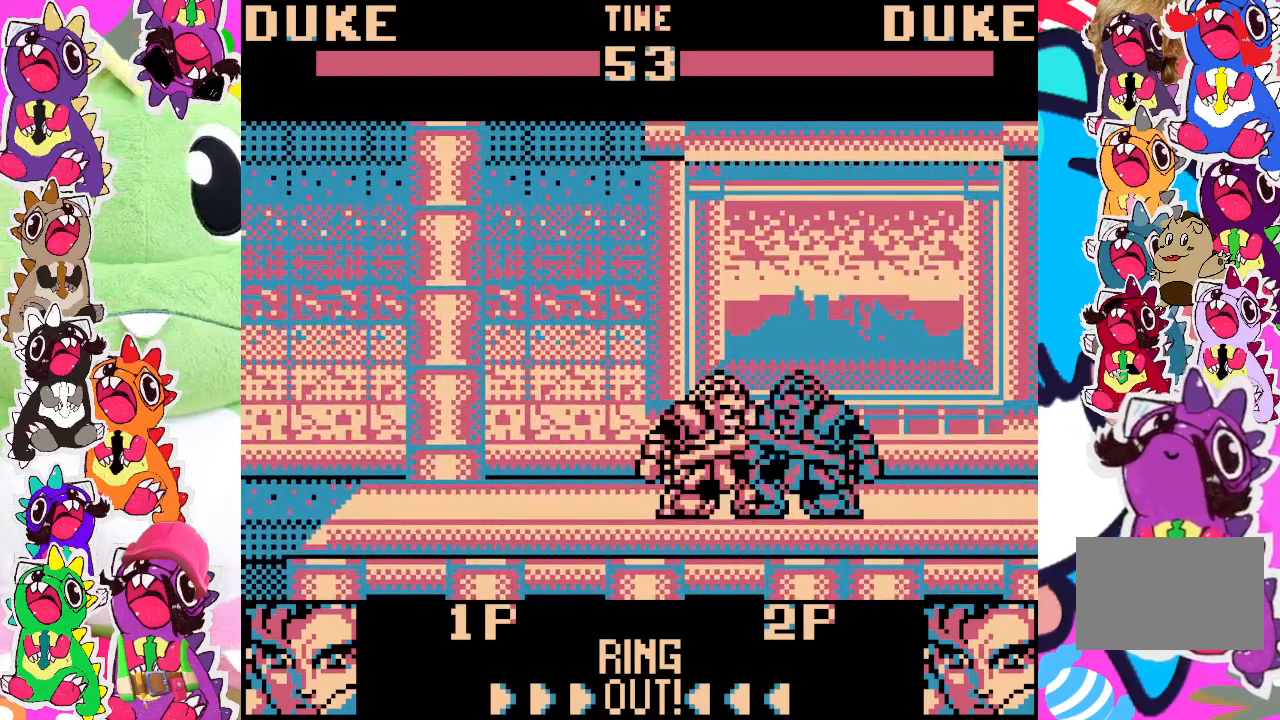
{"buttons": [], "left_stick": "center", "events": [[183, "DPAD_UP", "up"], [250, "SQUARE", "down"], [333, "SQUARE", "up"], [400, "SQUARE", "down"], [450, "SQUARE", "up"]]}
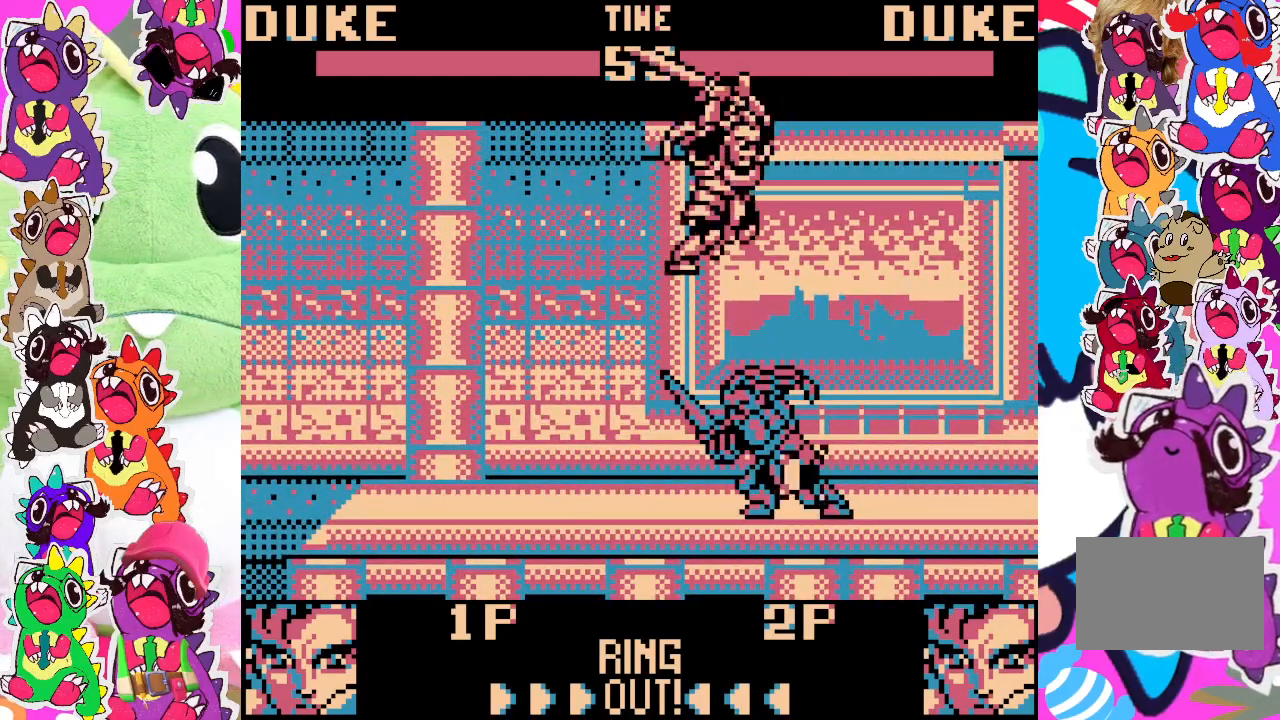
{"buttons": ["DPAD_DOWN", "DPAD_LEFT"], "left_stick": "center", "events": [[33, "SQUARE", "down"], [67, "DPAD_DOWN", "down"], [150, "SQUARE", "up"], [217, "DPAD_LEFT", "down"], [217, "SQUARE", "down"], [250, "SQUARE", "up"], [317, "SQUARE", "down"], [367, "SQUARE", "up"], [450, "SQUARE", "down"], [500, "SQUARE", "up"]]}
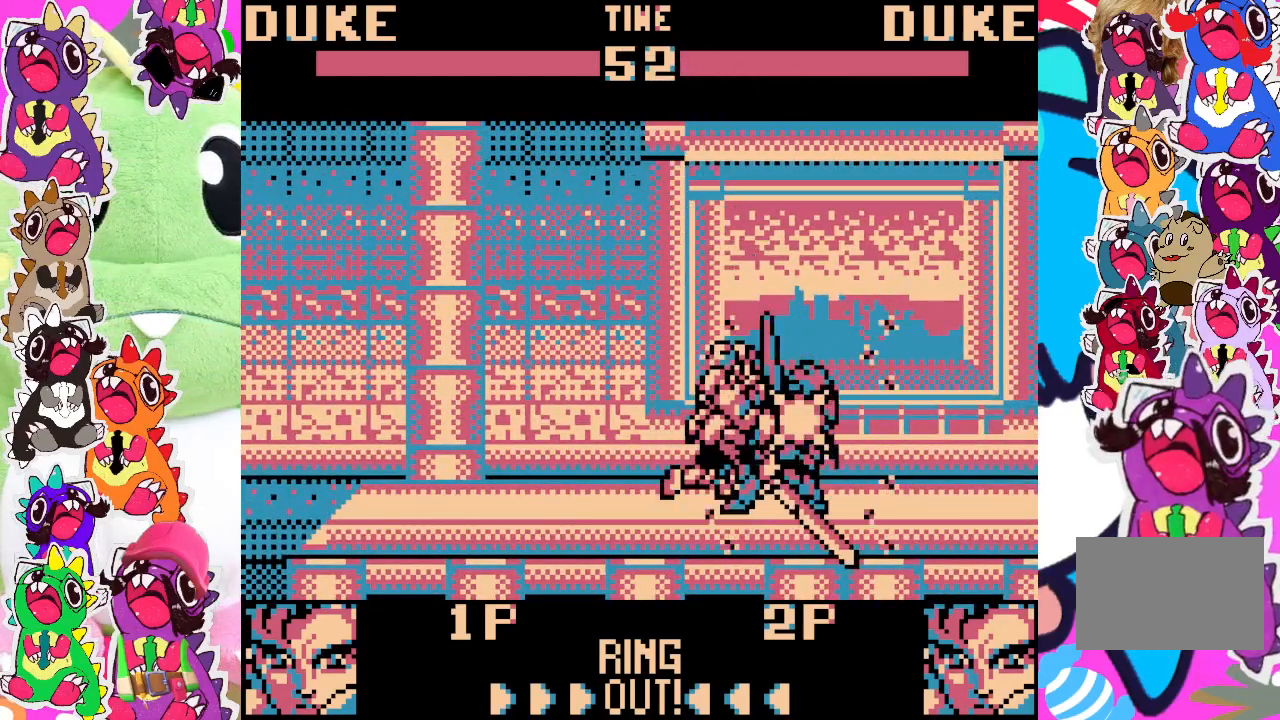
{"buttons": ["SQUARE", "DPAD_DOWN", "DPAD_LEFT"], "left_stick": "center", "events": [[50, "SQUARE", "down"], [100, "SQUARE", "up"], [167, "SQUARE", "down"], [200, "SQUARE", "up"], [267, "SQUARE", "down"], [300, "SQUARE", "up"], [350, "SQUARE", "down"], [417, "SQUARE", "up"], [467, "SQUARE", "down"]]}